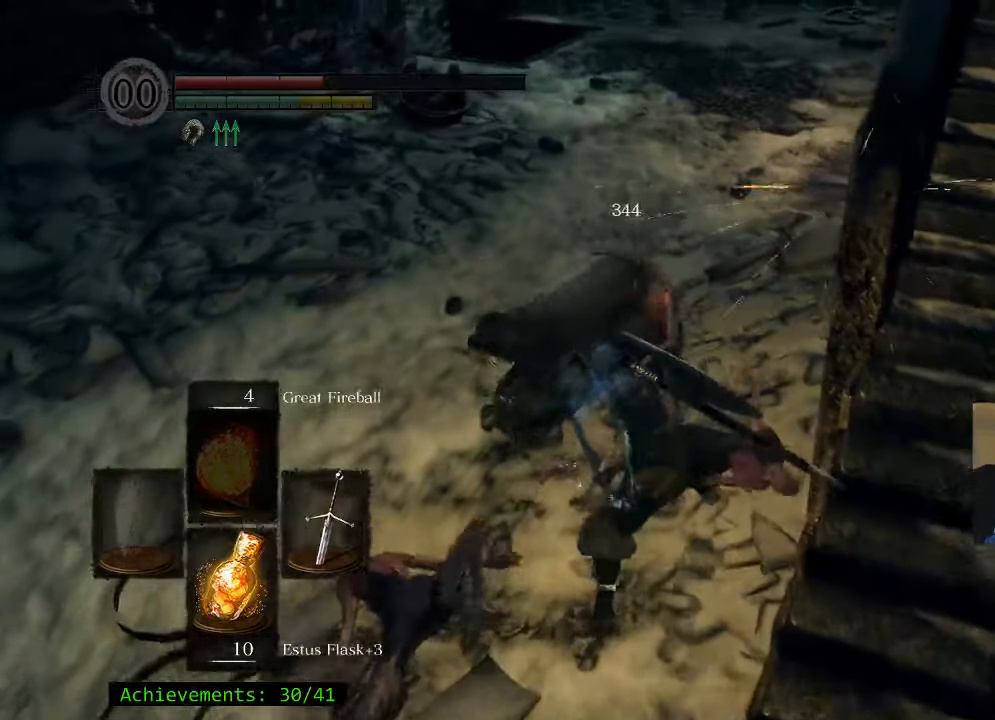
Gameplay with keyboard and mouse; each line is a JSON object with the keys held at the frame after it. "events" lists presses ("down") and releases ("up") of "1", "2", "3", "4", "5", "a", "alt", "c", "caps_lock", "ctrl", "d", "e", "f", "g", "q", "r", "s", "shift", "space", "t", "tab", "v", "w", "x" and "z" between this image and that frame as [ms after this image, input, new state], when the widget could be followed in between. No other keys are recorded. Mouse buttons are not recorded. Not read: mouse_move.
{"keys": ["s"], "events": [[384, "s", "down"]]}
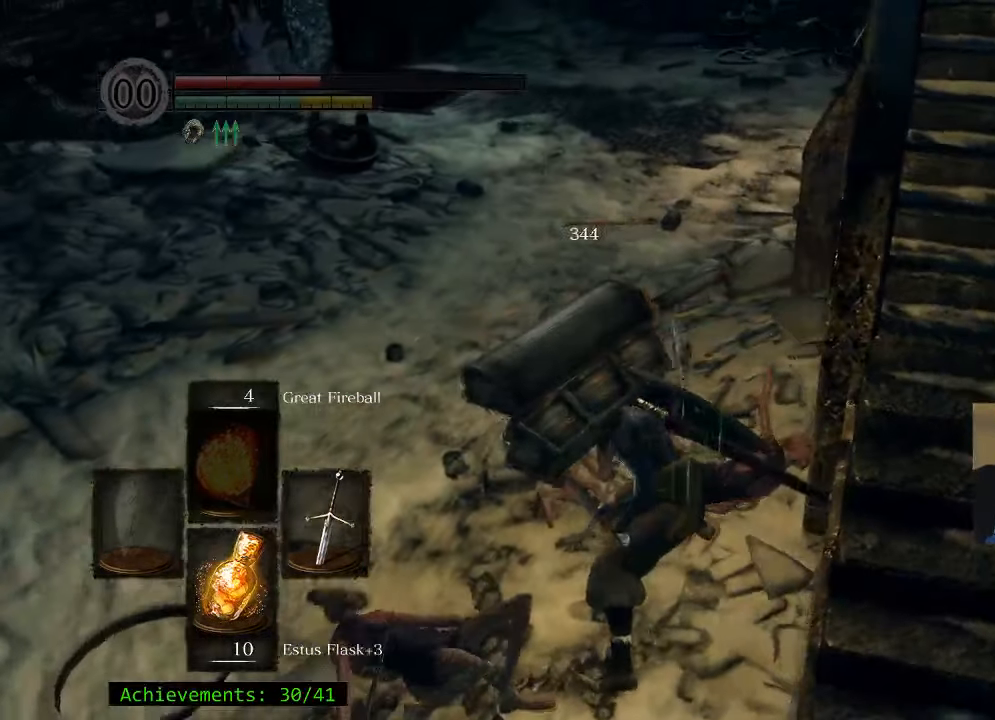
{"keys": ["s"], "events": []}
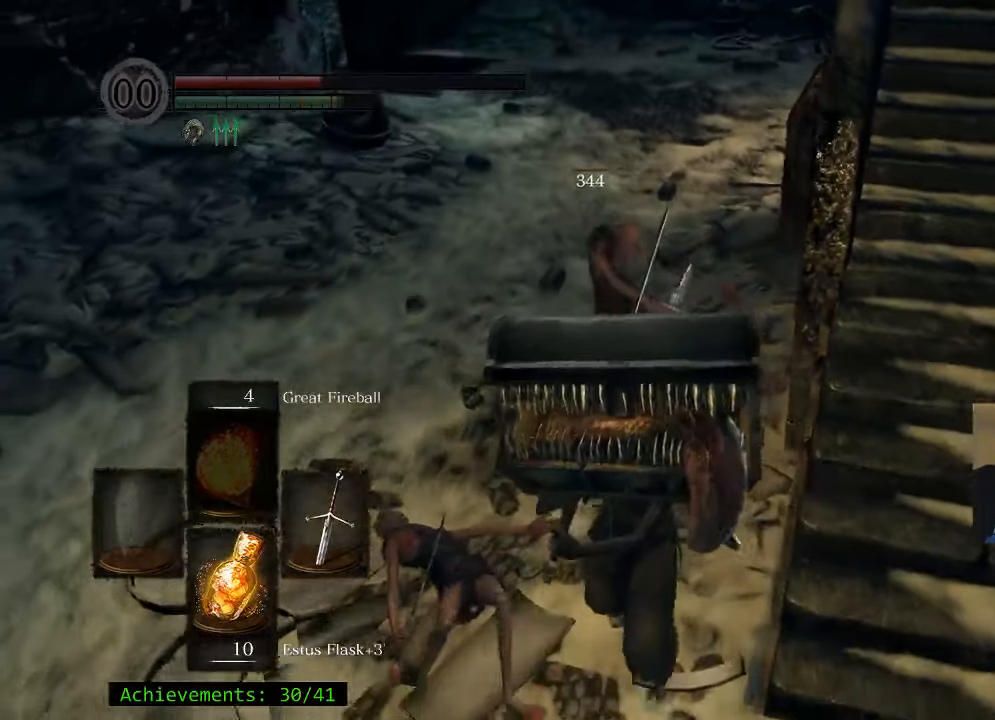
{"keys": [], "events": [[84, "r", "down"], [84, "s", "up"], [217, "r", "up"]]}
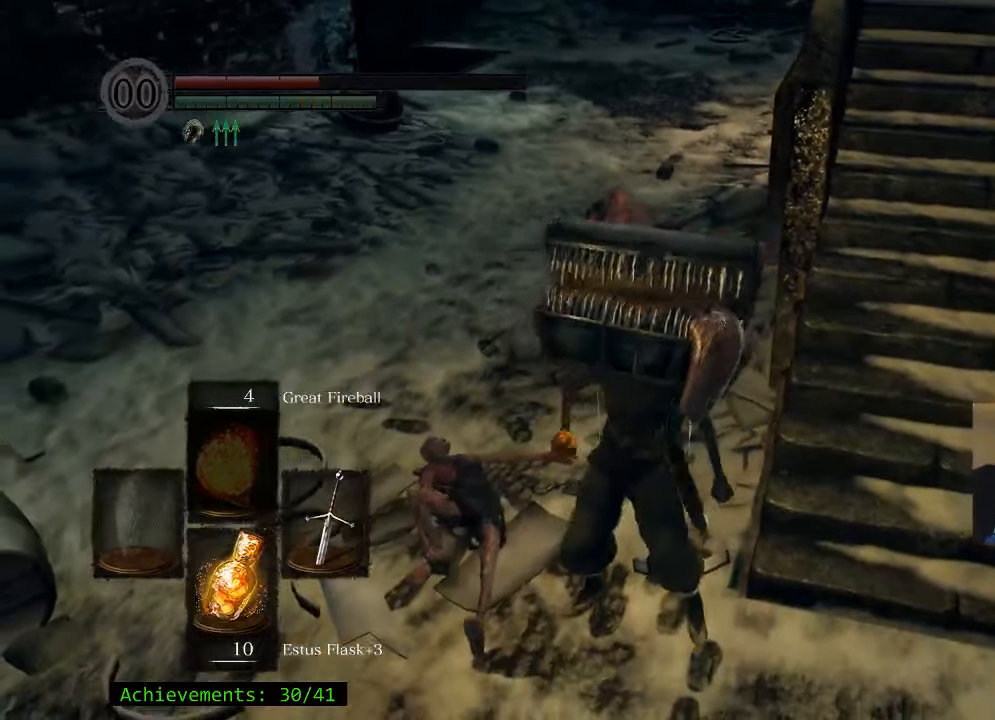
{"keys": [], "events": []}
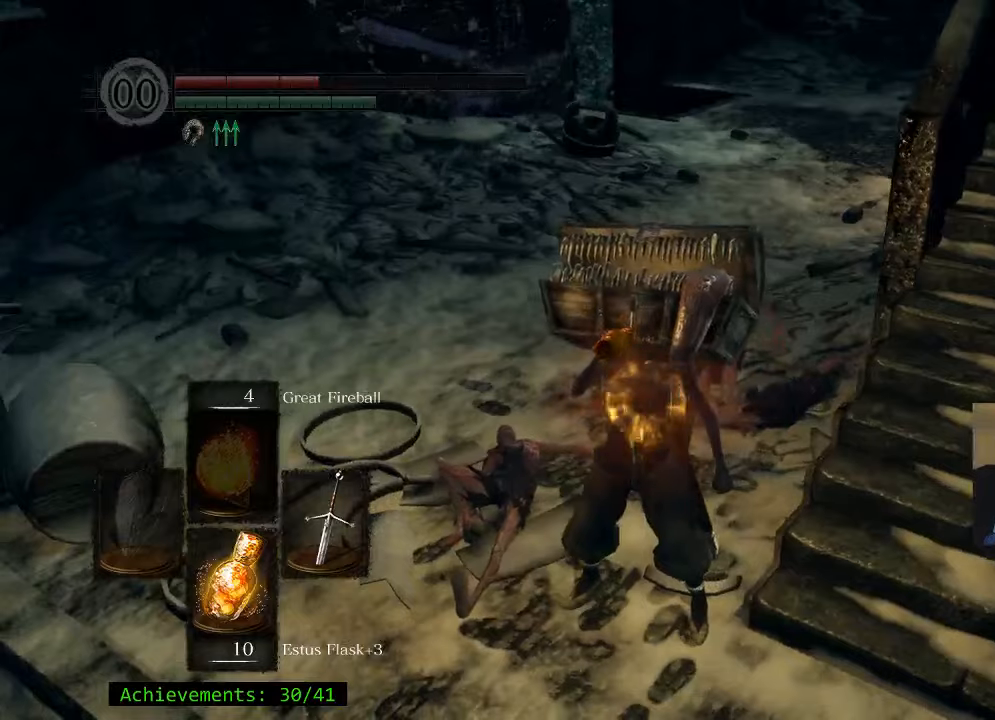
{"keys": [], "events": []}
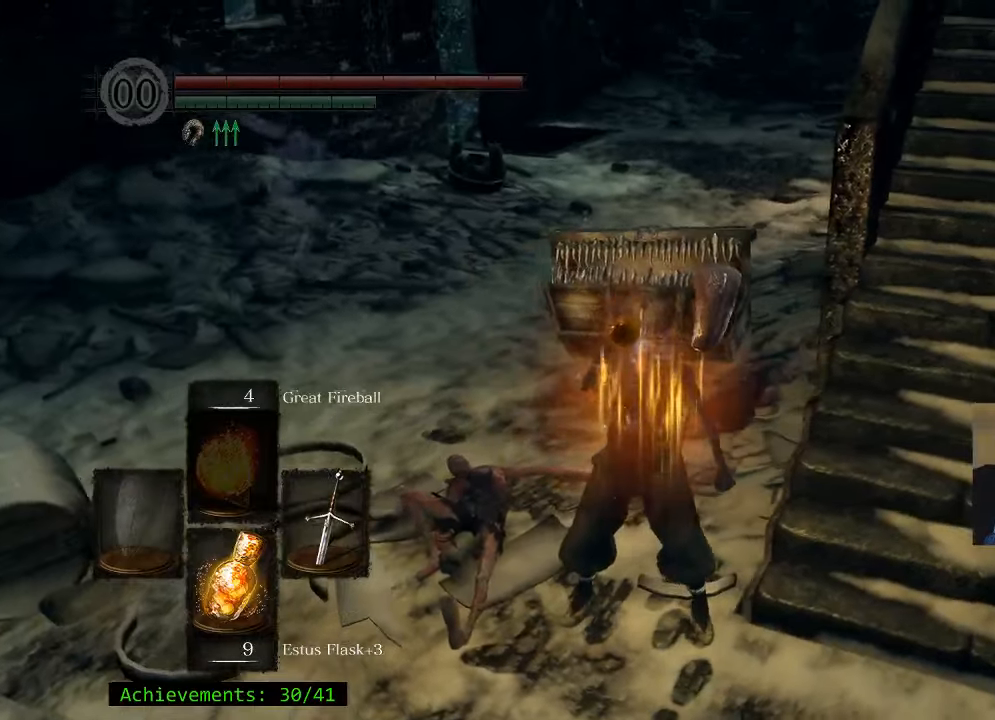
{"keys": ["d", "space"], "events": [[116, "d", "down"], [350, "space", "down"]]}
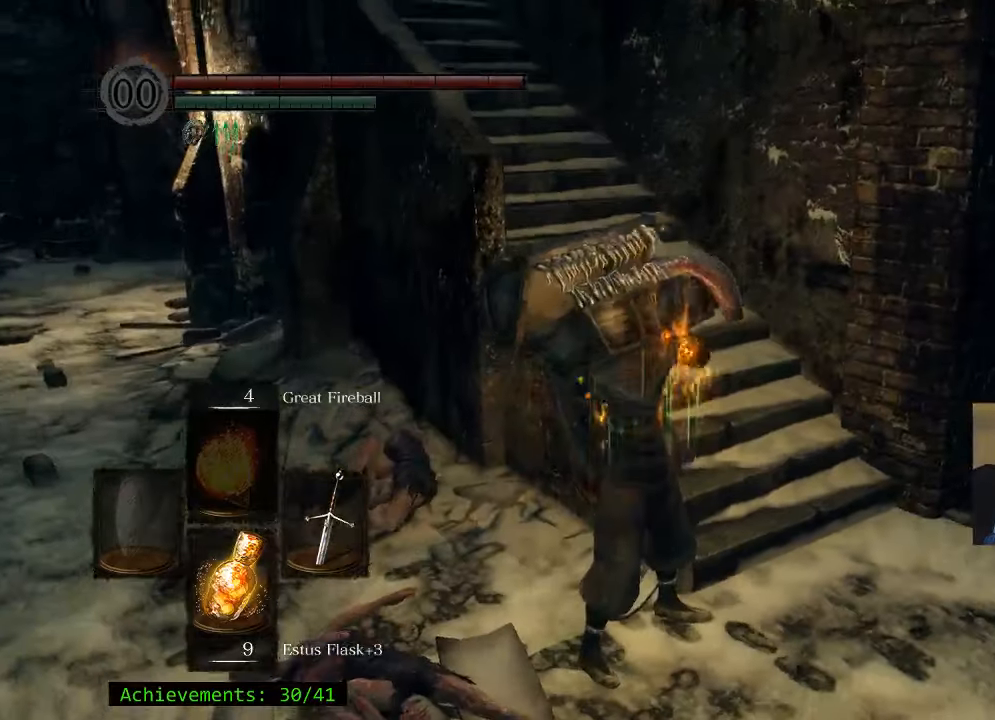
{"keys": ["d", "space"], "events": []}
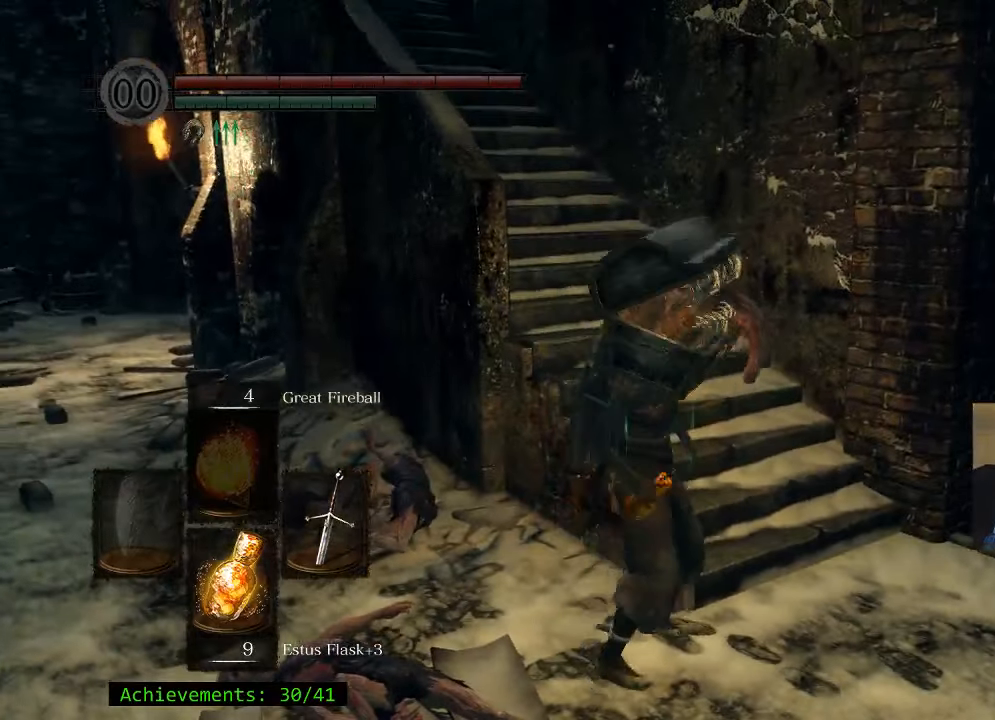
{"keys": ["space", "w"], "events": [[66, "w", "down"], [250, "d", "up"]]}
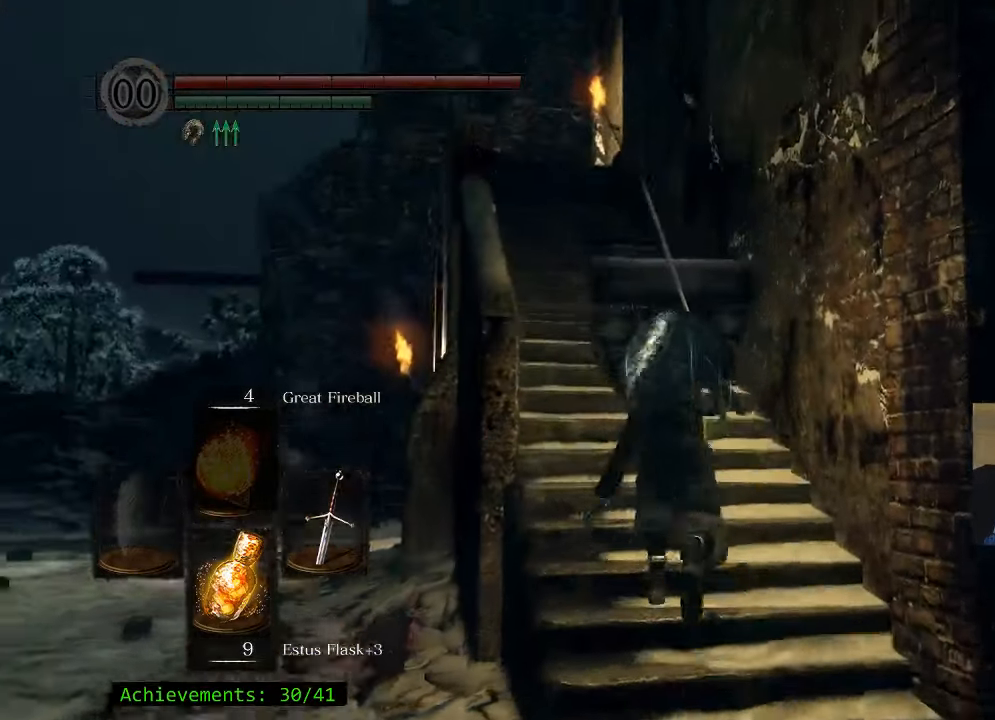
{"keys": ["space", "w"], "events": []}
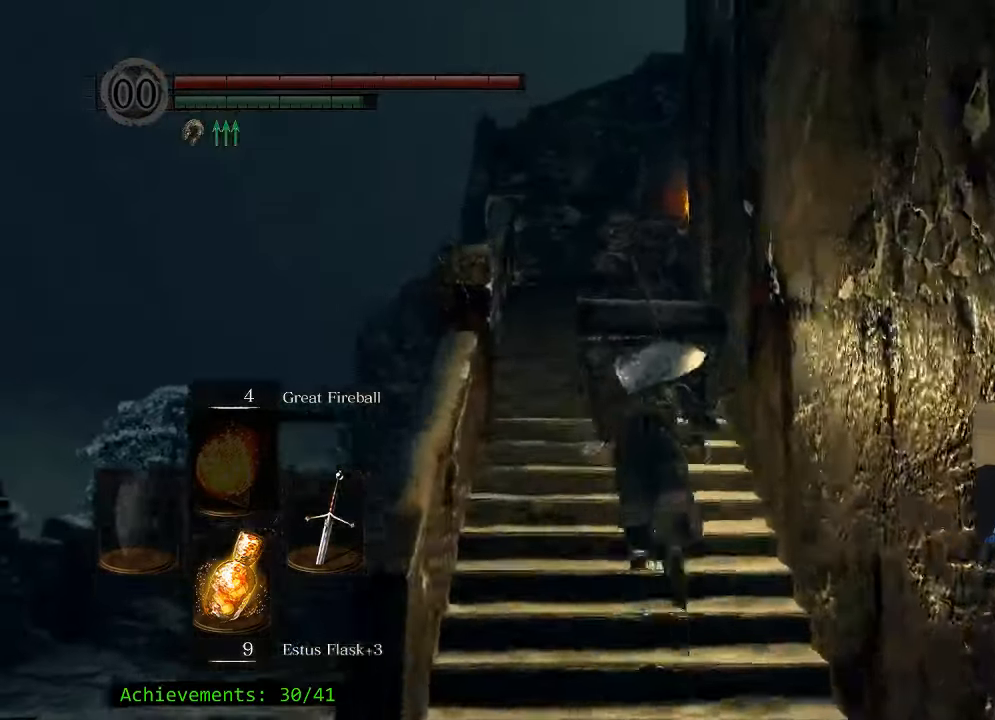
{"keys": ["space", "w"], "events": []}
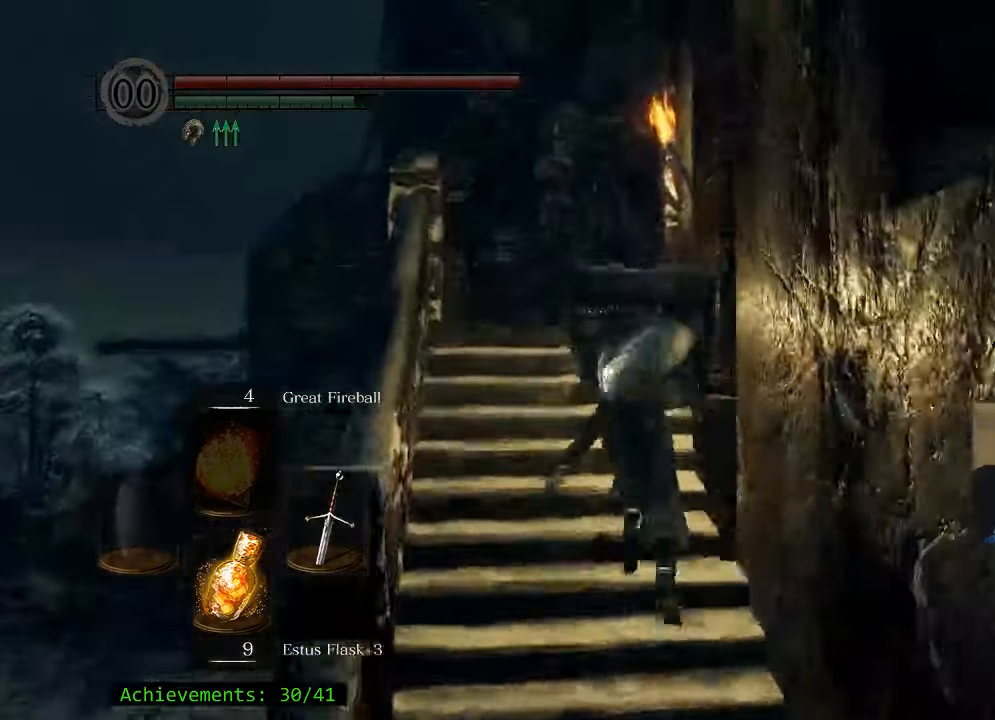
{"keys": ["space", "w"], "events": []}
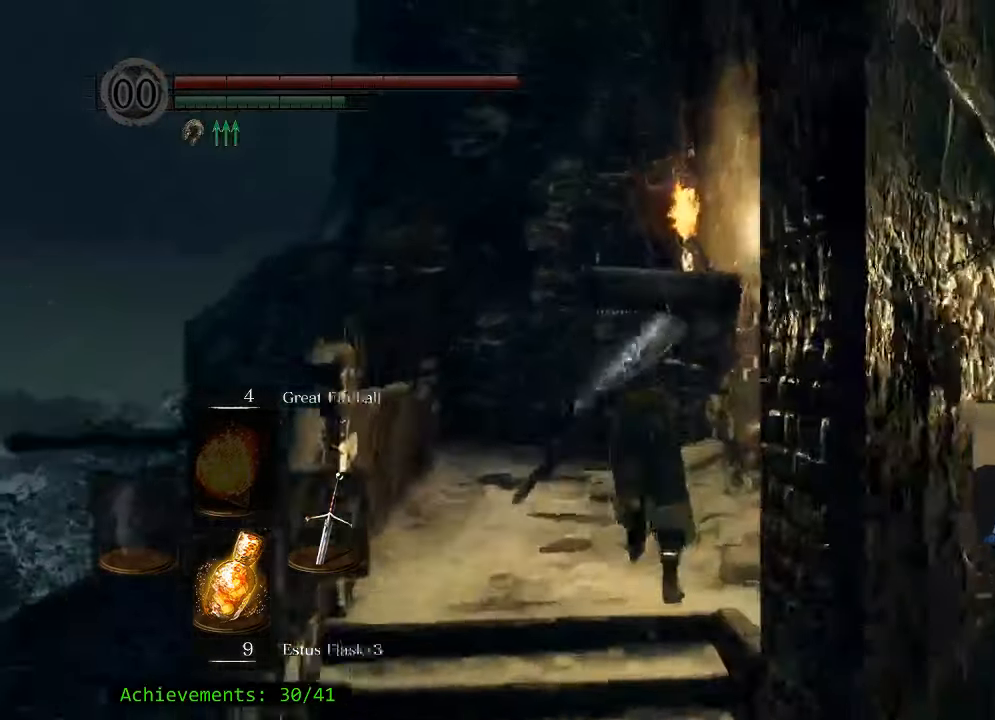
{"keys": ["space", "w"], "events": [[116, "a", "down"], [266, "a", "up"]]}
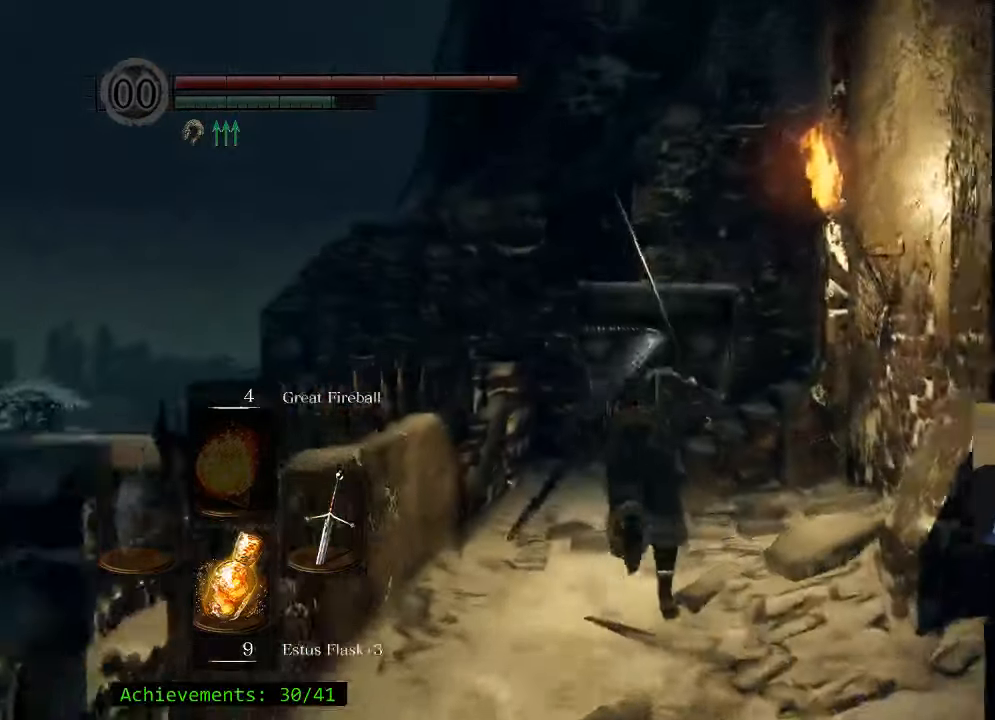
{"keys": ["space", "w"], "events": []}
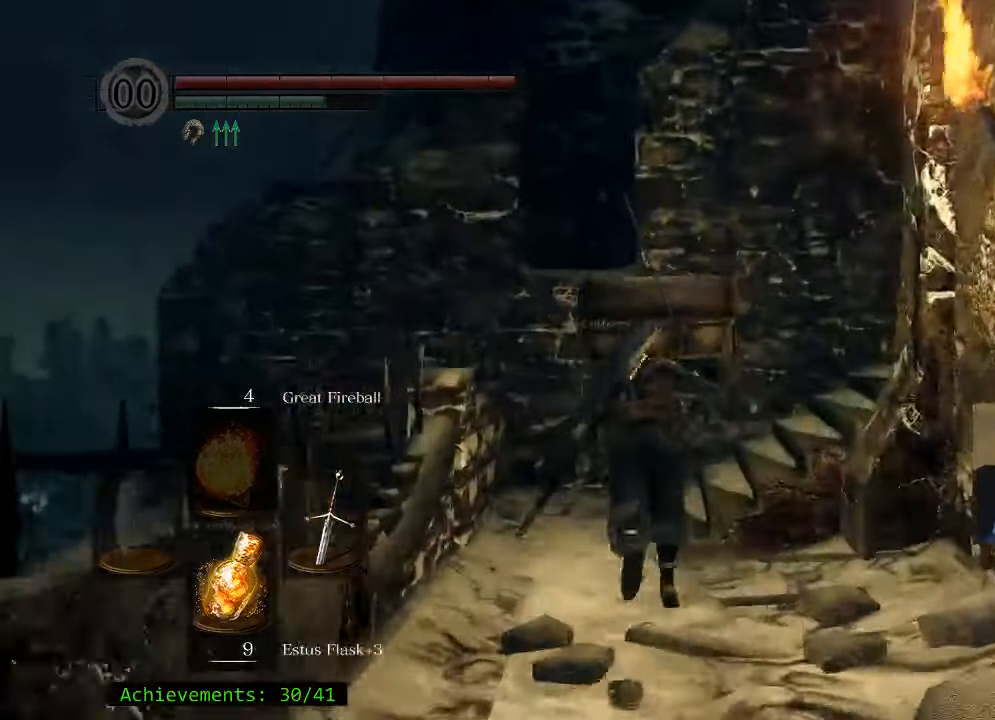
{"keys": ["space", "w"], "events": []}
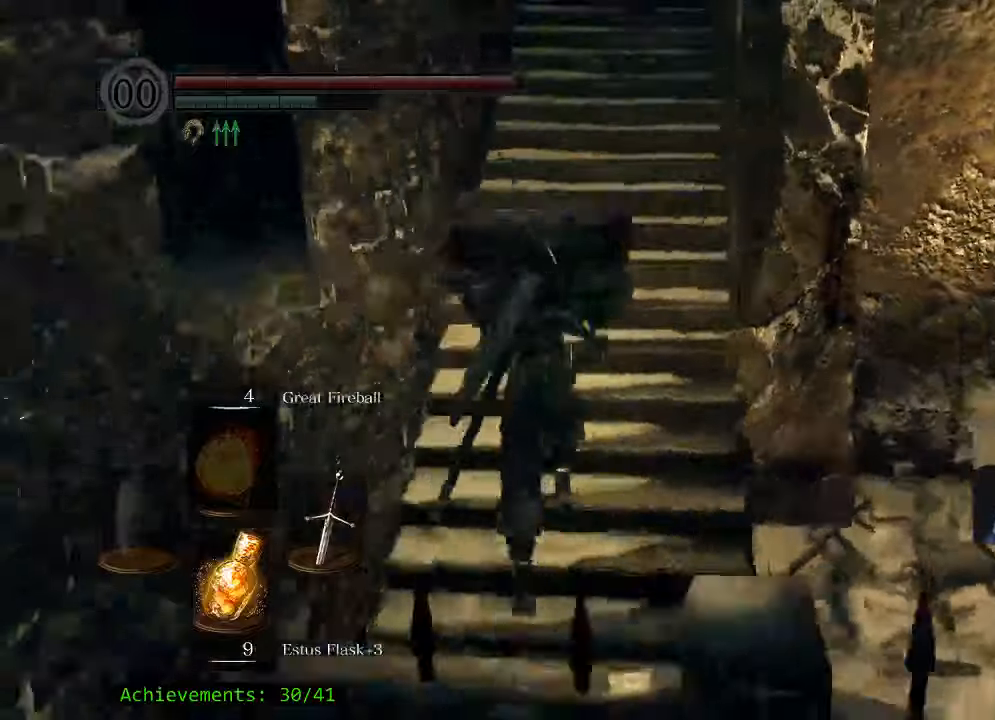
{"keys": ["space", "w"], "events": []}
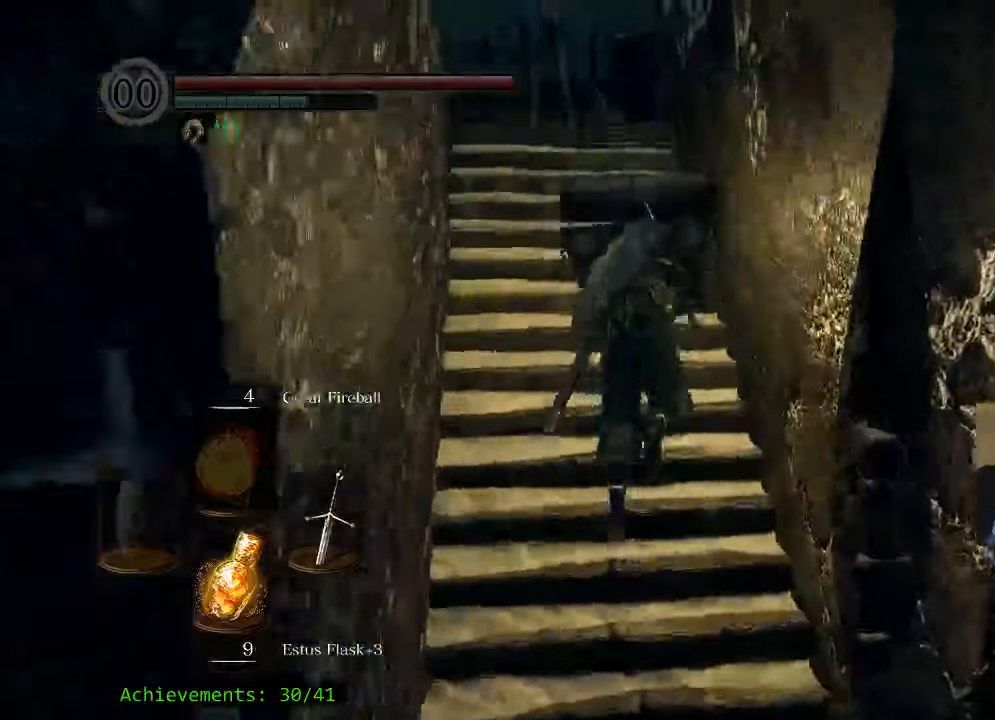
{"keys": ["space", "w"]}
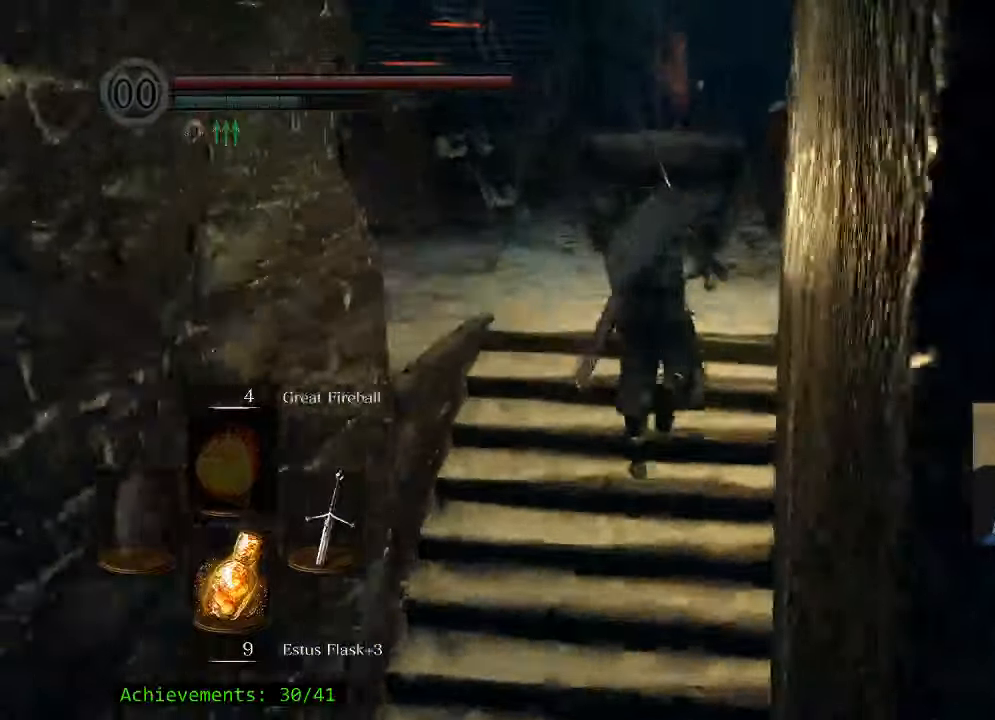
{"keys": ["w"], "events": [[333, "space", "up"]]}
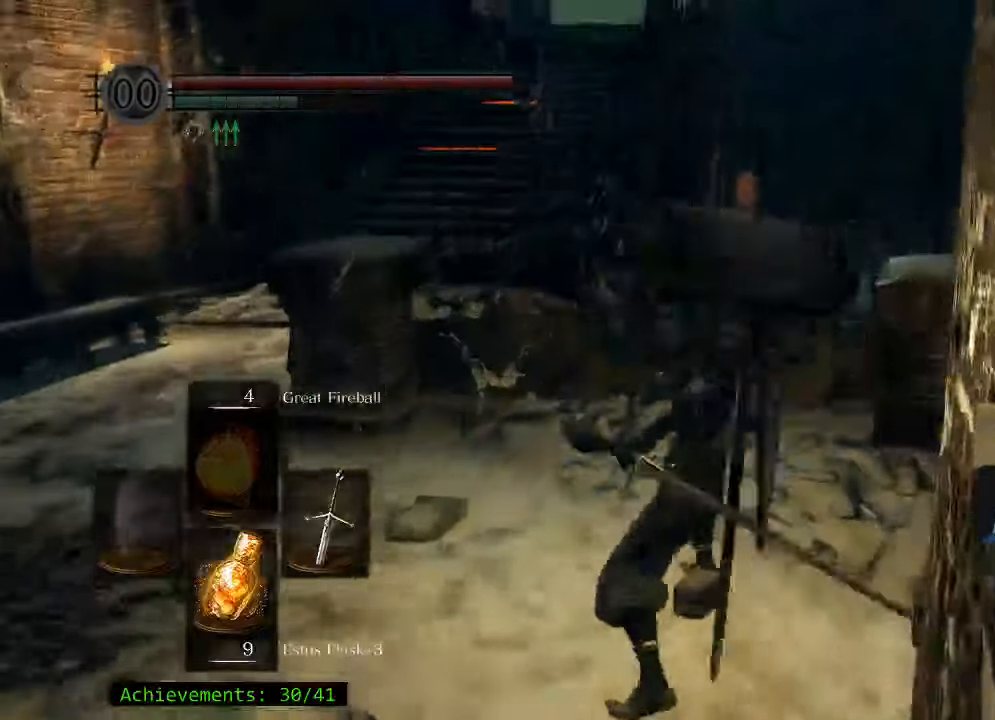
{"keys": ["w"], "events": []}
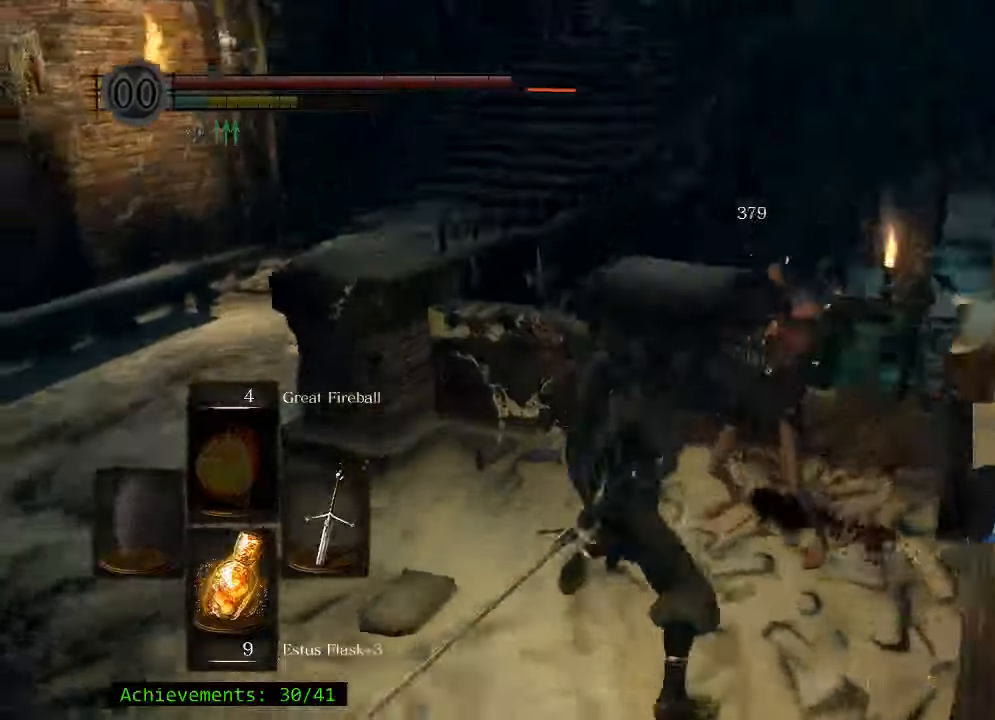
{"keys": ["w"], "events": []}
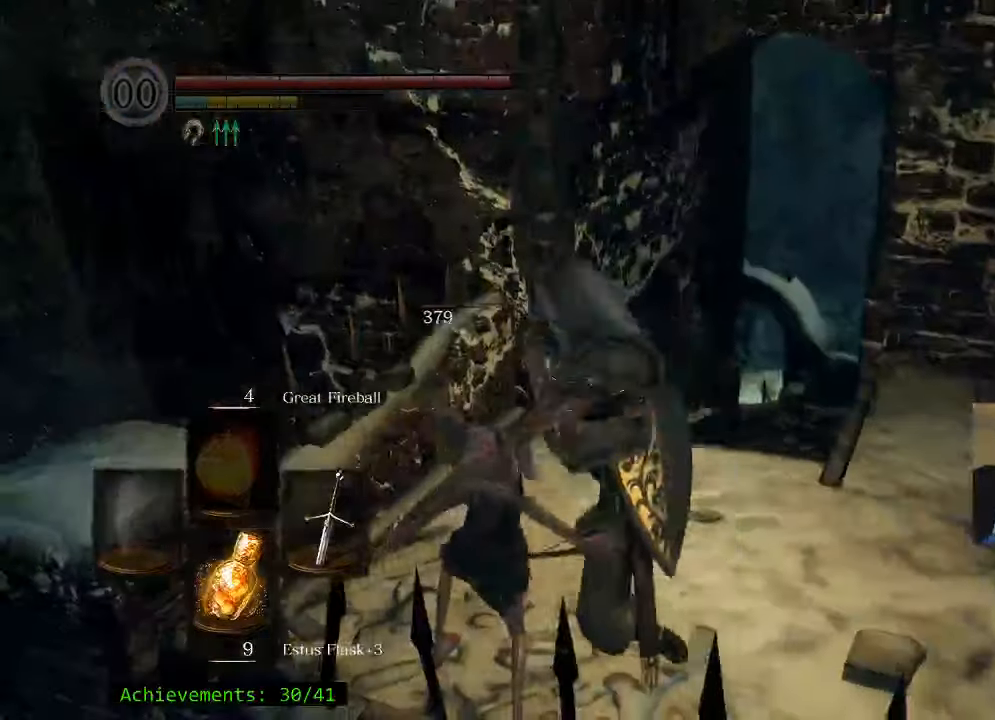
{"keys": ["w"], "events": []}
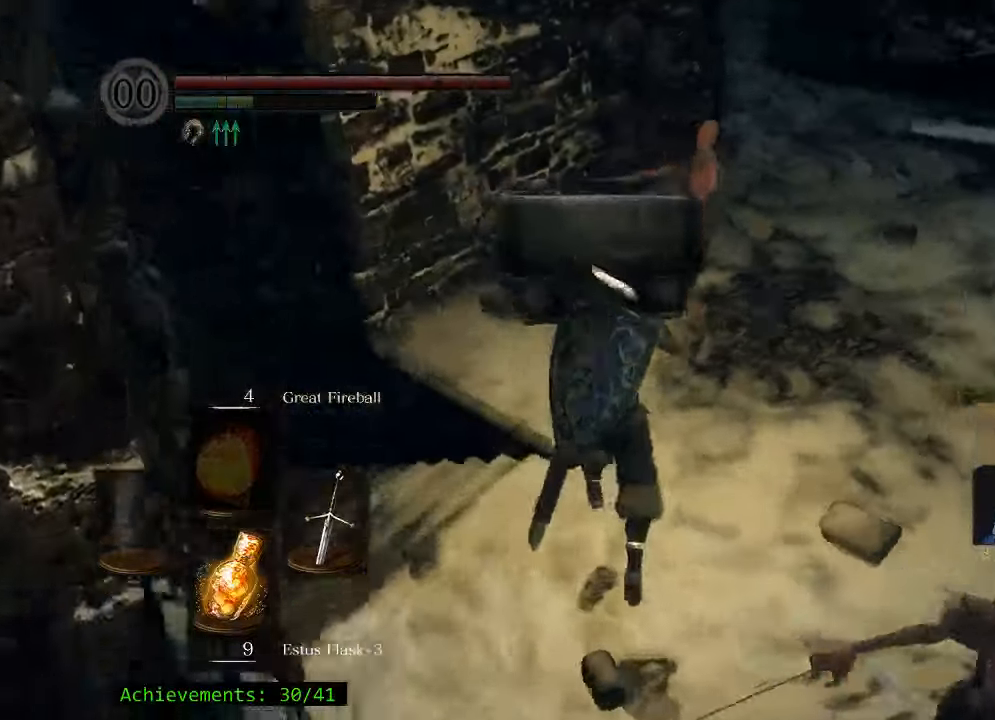
{"keys": ["w"], "events": []}
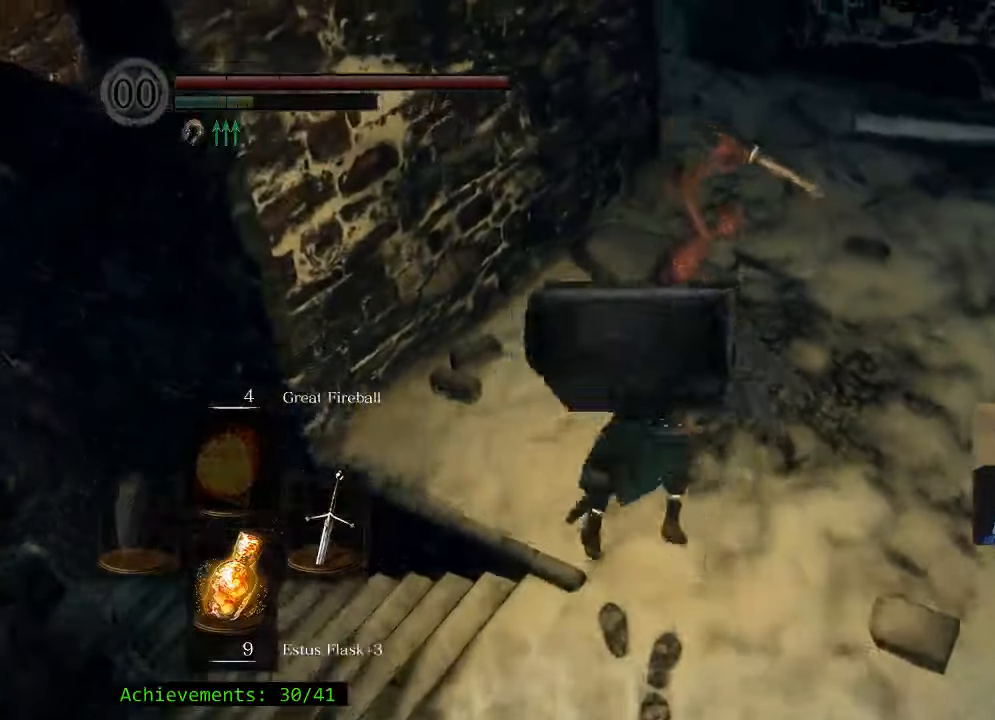
{"keys": [], "events": [[117, "w", "up"]]}
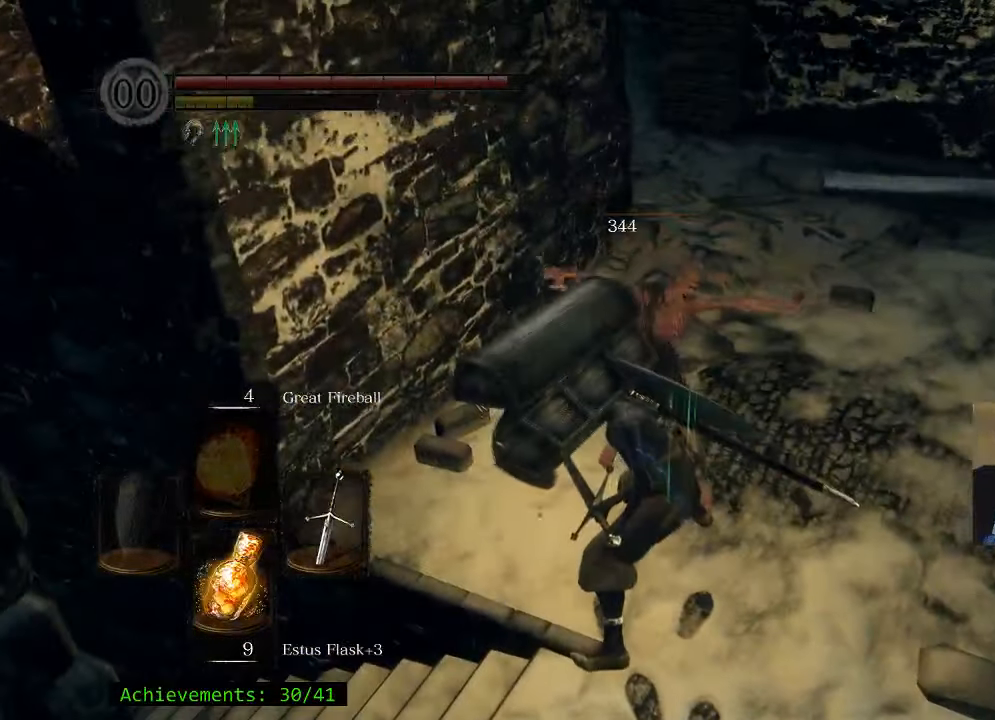
{"keys": ["d", "w"], "events": [[283, "d", "down"], [367, "w", "down"]]}
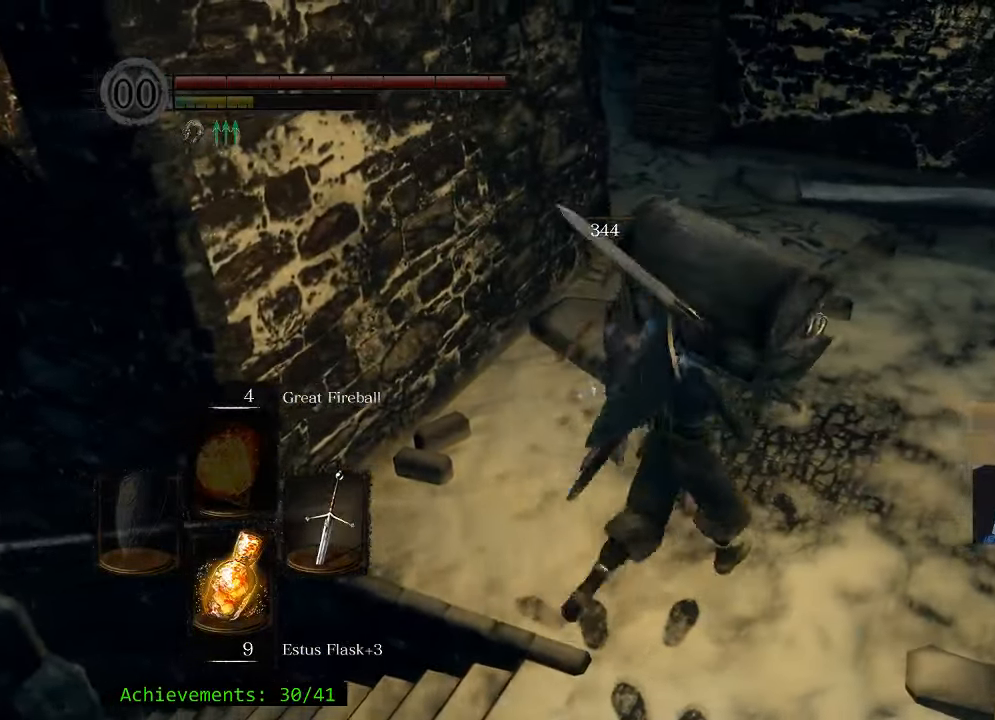
{"keys": ["w"], "events": [[100, "d", "up"], [200, "a", "down"], [350, "a", "up"]]}
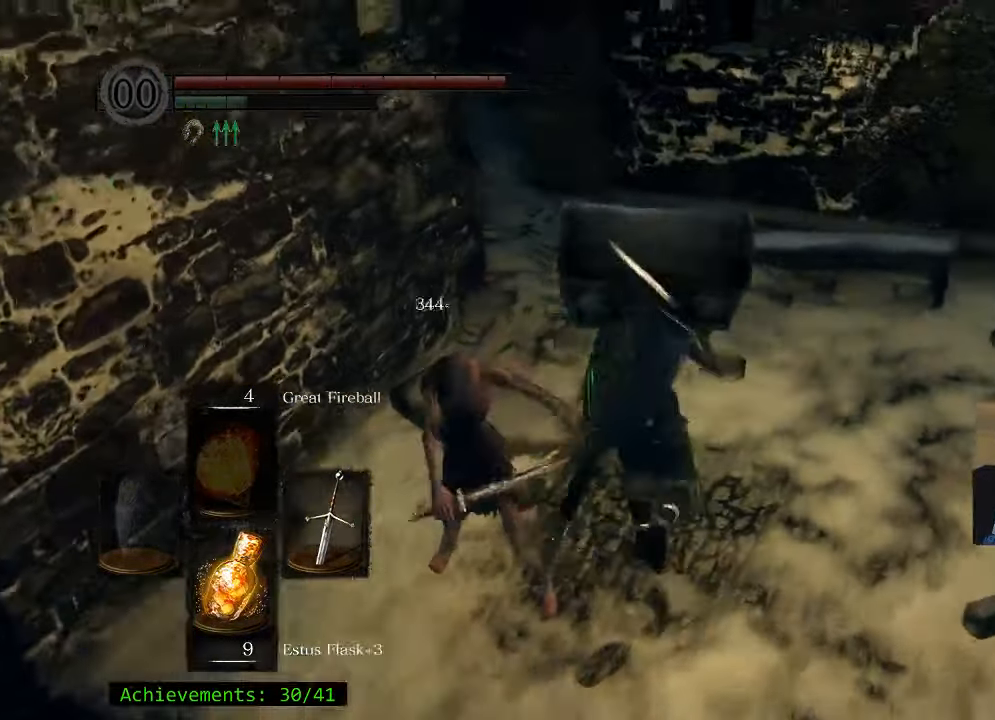
{"keys": ["space", "w"], "events": [[217, "space", "down"]]}
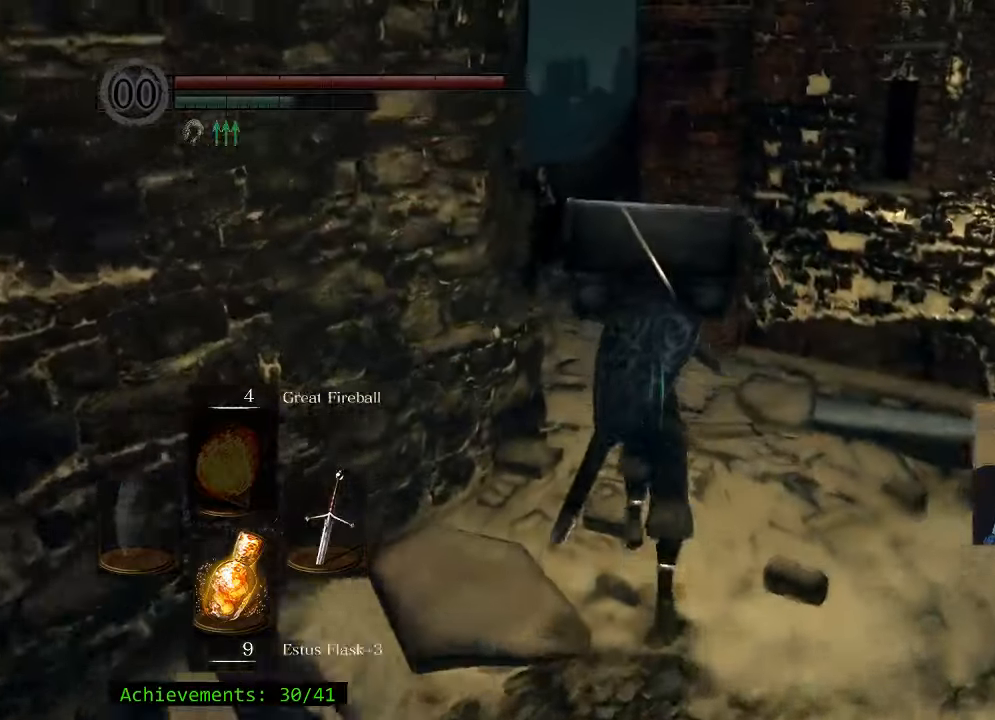
{"keys": ["space", "w"], "events": []}
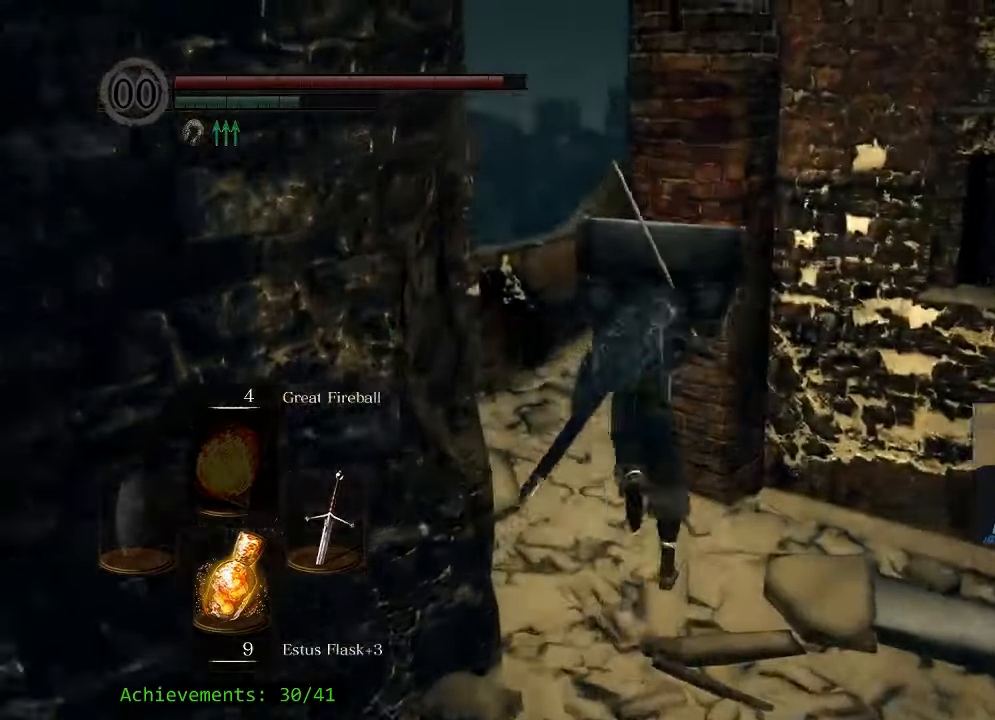
{"keys": ["space", "w"], "events": [[67, "a", "down"], [234, "a", "up"]]}
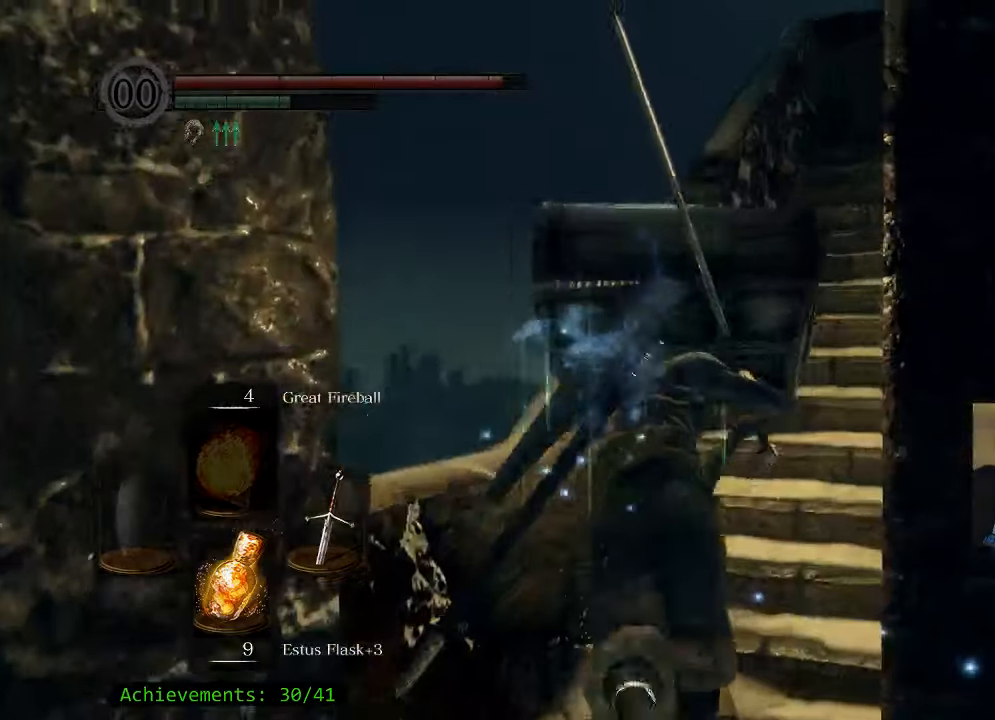
{"keys": ["space", "w"], "events": []}
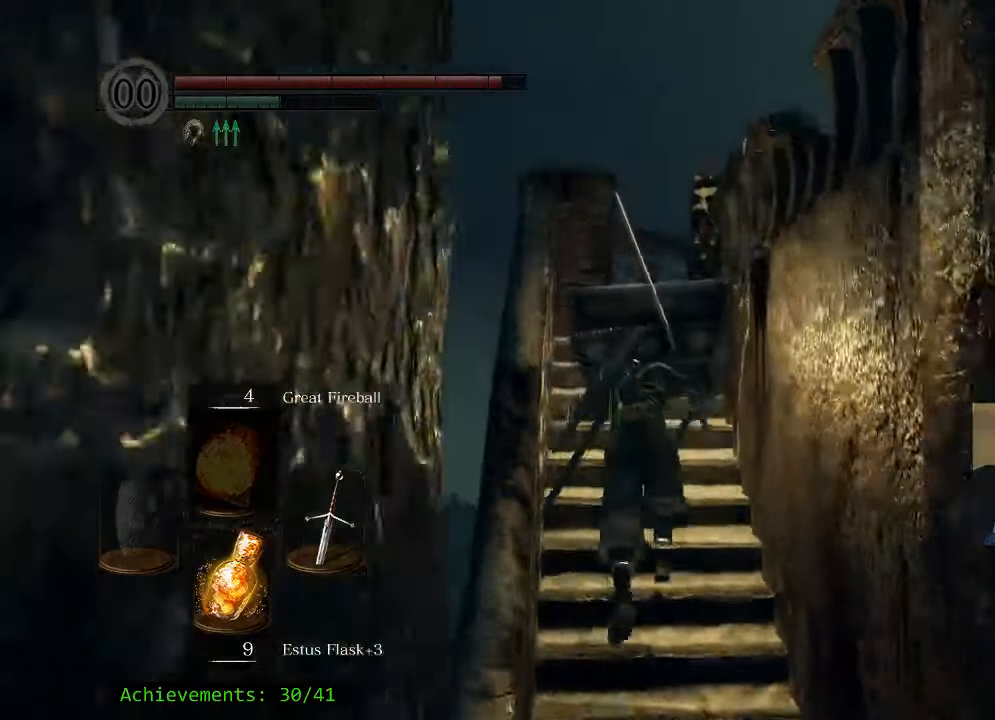
{"keys": ["space", "w"], "events": []}
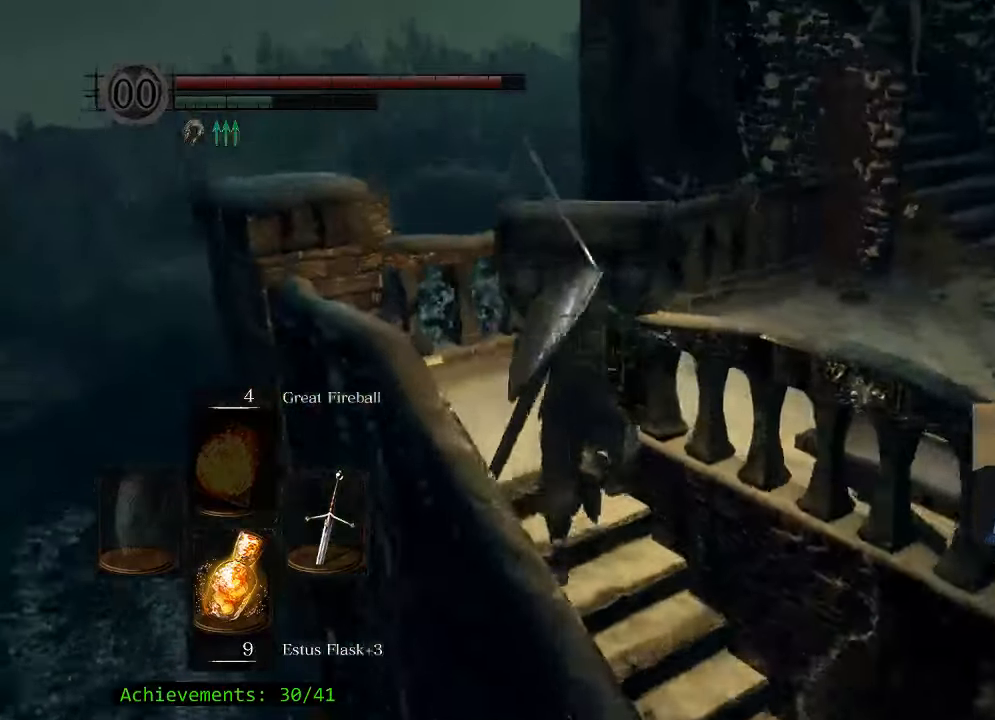
{"keys": ["d", "w"], "events": [[284, "d", "down"], [484, "space", "up"]]}
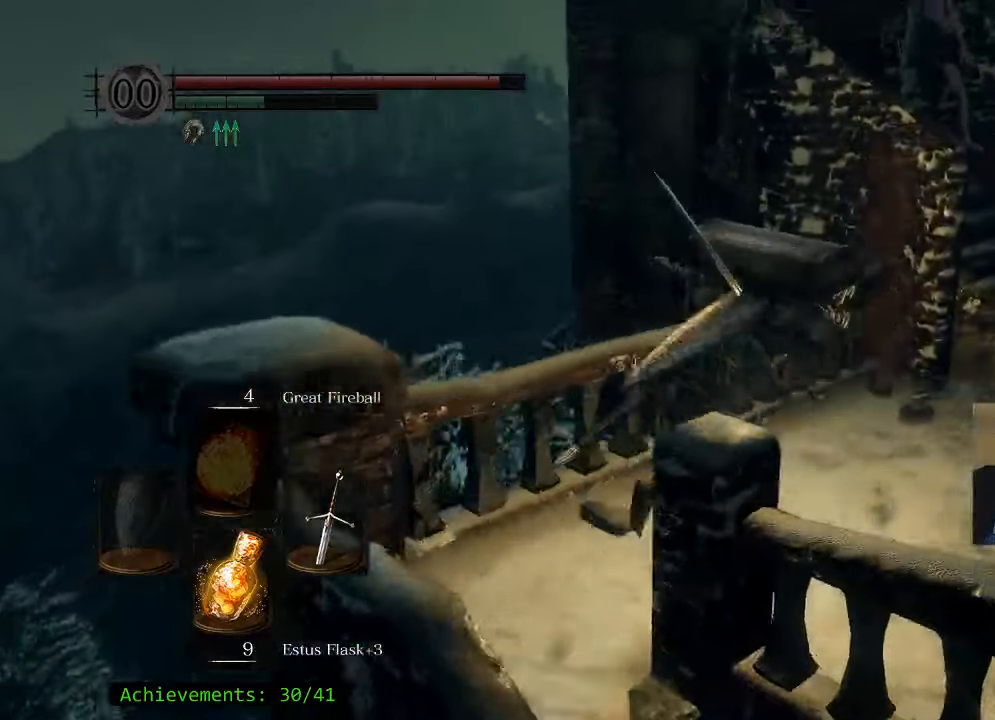
{"keys": ["d"], "events": [[17, "w", "up"]]}